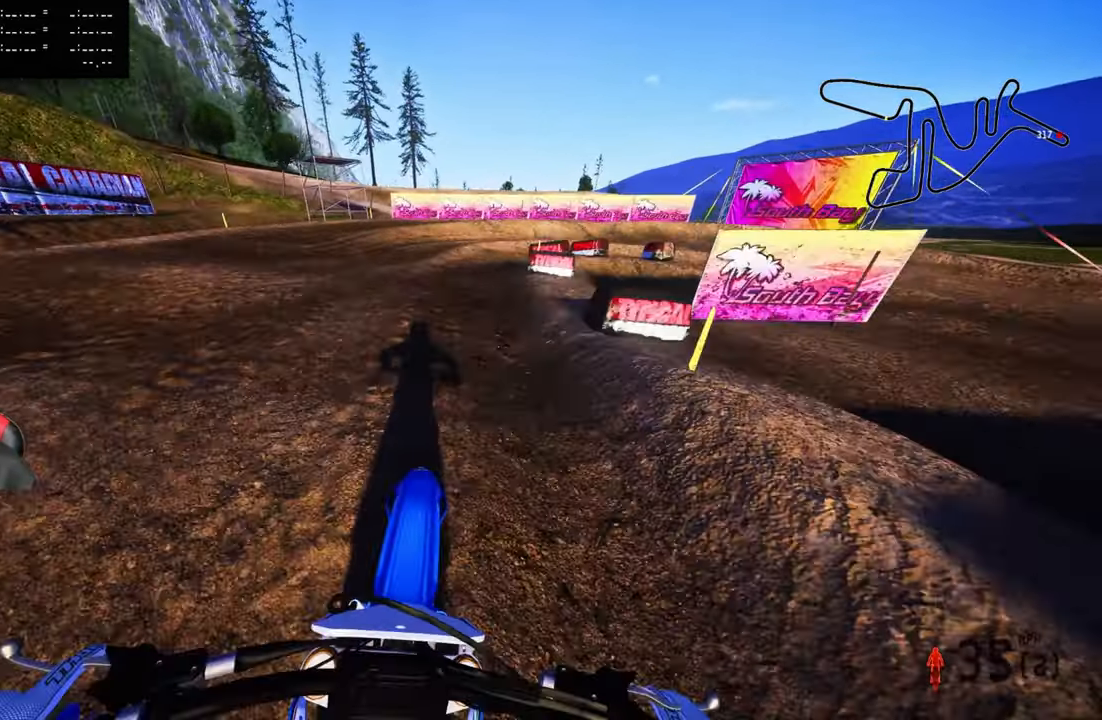
Gameplay with a controller (PlayStation layout); each line is a JSON object with the inputs held at the frame after it. "events" lists button and stick changes between this image and that frame as [ms after this image, input, new state], when the widget could be followed in between.
{"buttons": ["L2"], "left_stick": "up-right", "right_stick": "left", "events": [[66, "L2", "up"], [133, "left_stick", "up-right"], [200, "R3", "down"], [233, "L1", "down"], [233, "L2", "down"], [300, "L1", "up"], [316, "L2", "up"], [316, "R3", "up"], [383, "right_stick", "left"], [450, "L2", "down"]]}
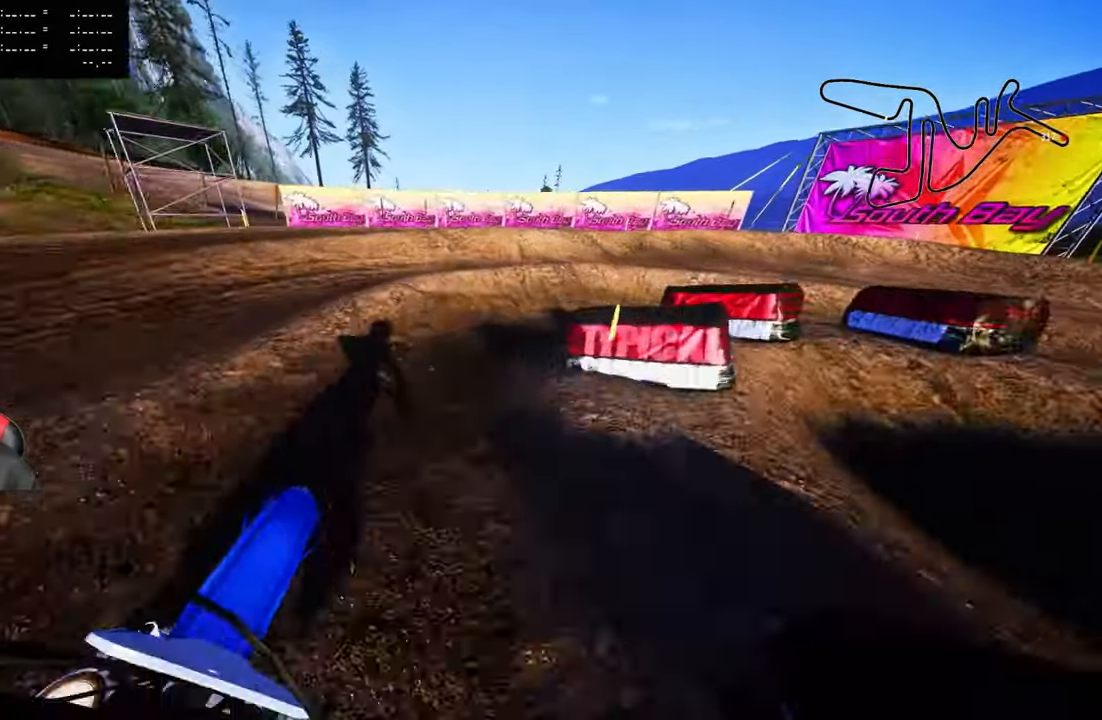
{"buttons": [], "left_stick": "up-right", "right_stick": "left", "events": [[16, "L2", "up"], [150, "L2", "down"], [250, "L2", "up"], [316, "L2", "down"], [416, "L2", "up"]]}
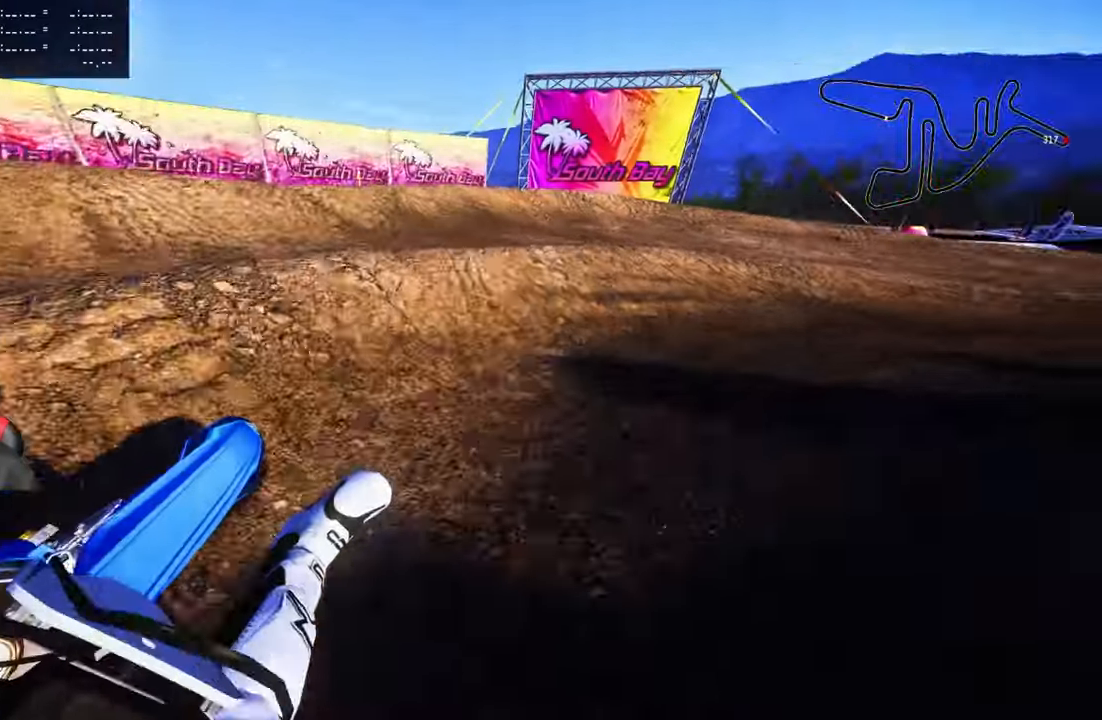
{"buttons": ["R2"], "left_stick": "up-right", "right_stick": "up-left", "events": [[200, "R2", "down"], [433, "right_stick", "up-left"]]}
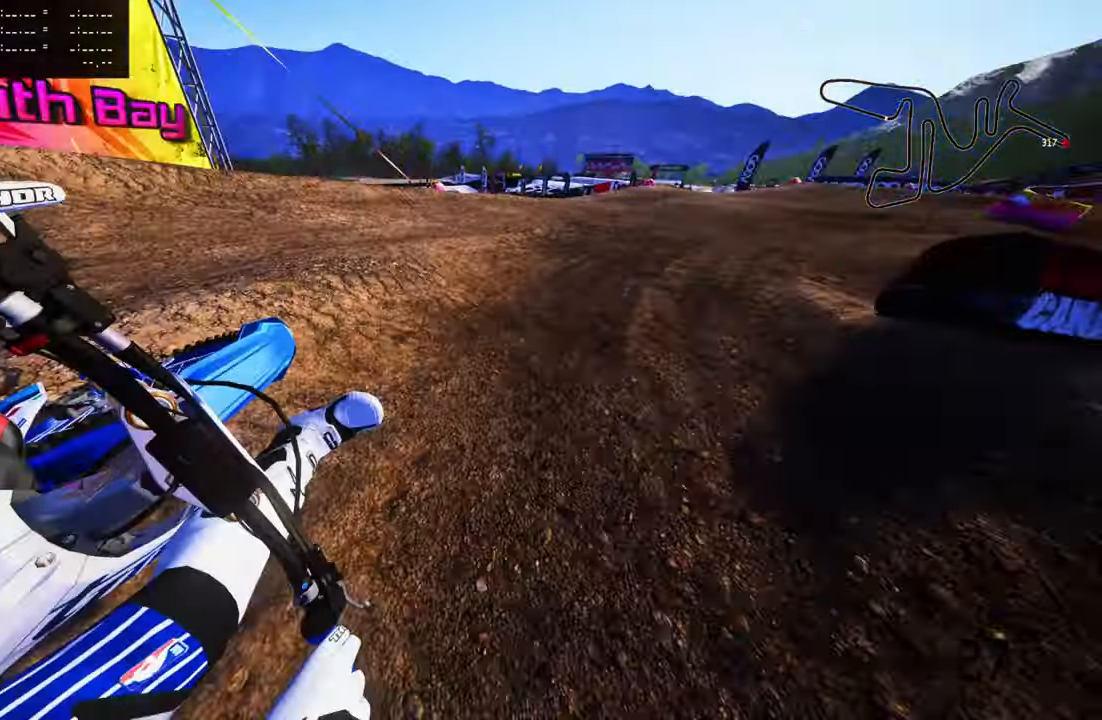
{"buttons": ["R2"], "left_stick": "up-right", "right_stick": "up-left", "events": [[416, "R1", "down"], [483, "R1", "up"]]}
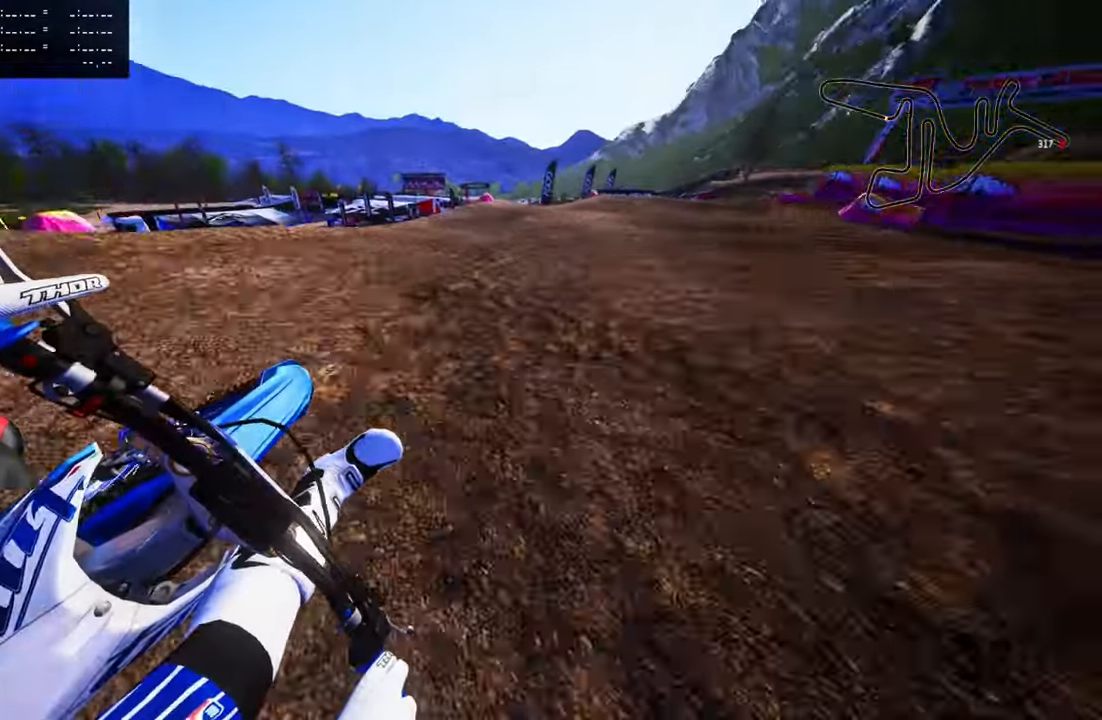
{"buttons": ["R2"], "left_stick": "up", "right_stick": "up-left", "events": [[183, "R3", "down"], [233, "left_stick", "up"], [283, "right_stick", "center"], [333, "R3", "up"], [333, "right_stick", "up-left"]]}
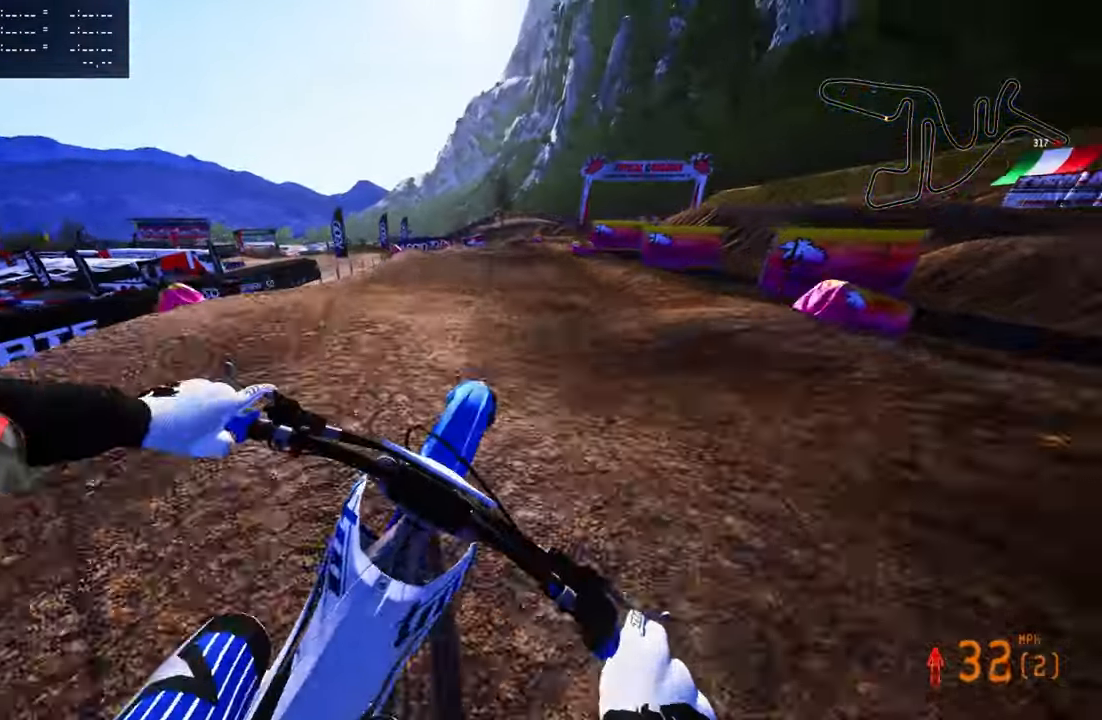
{"buttons": ["R2"], "left_stick": "up-left", "right_stick": "up", "events": [[83, "left_stick", "up-left"], [150, "right_stick", "up"]]}
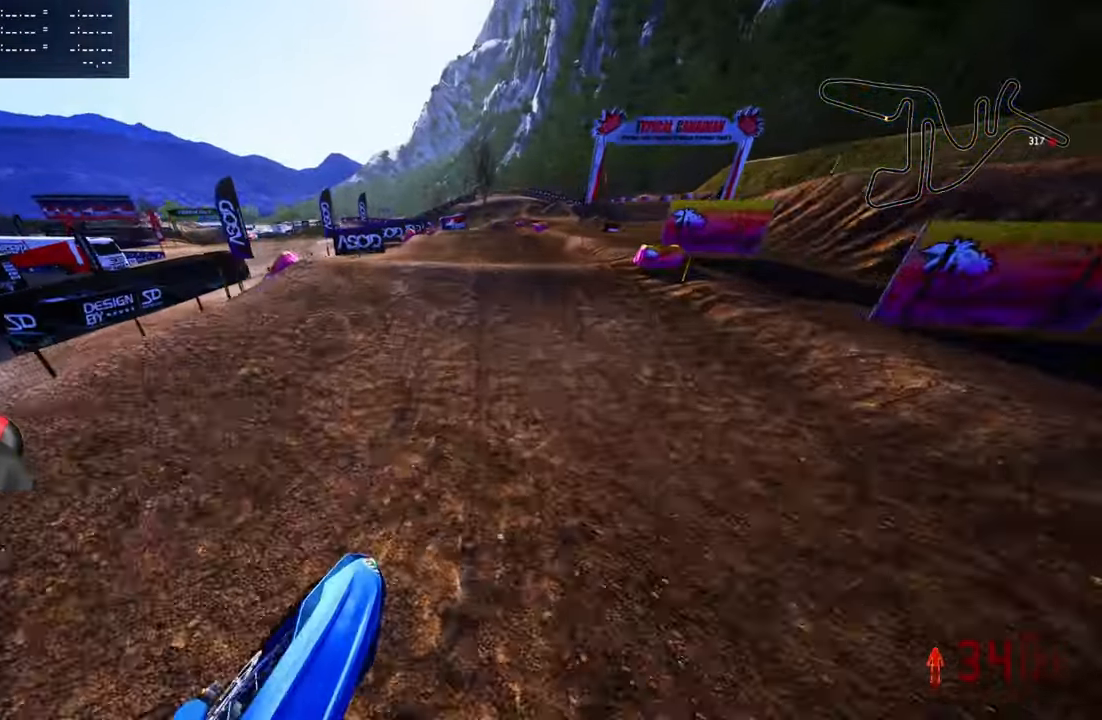
{"buttons": ["R2"], "left_stick": "up", "right_stick": "up", "events": [[417, "left_stick", "up"]]}
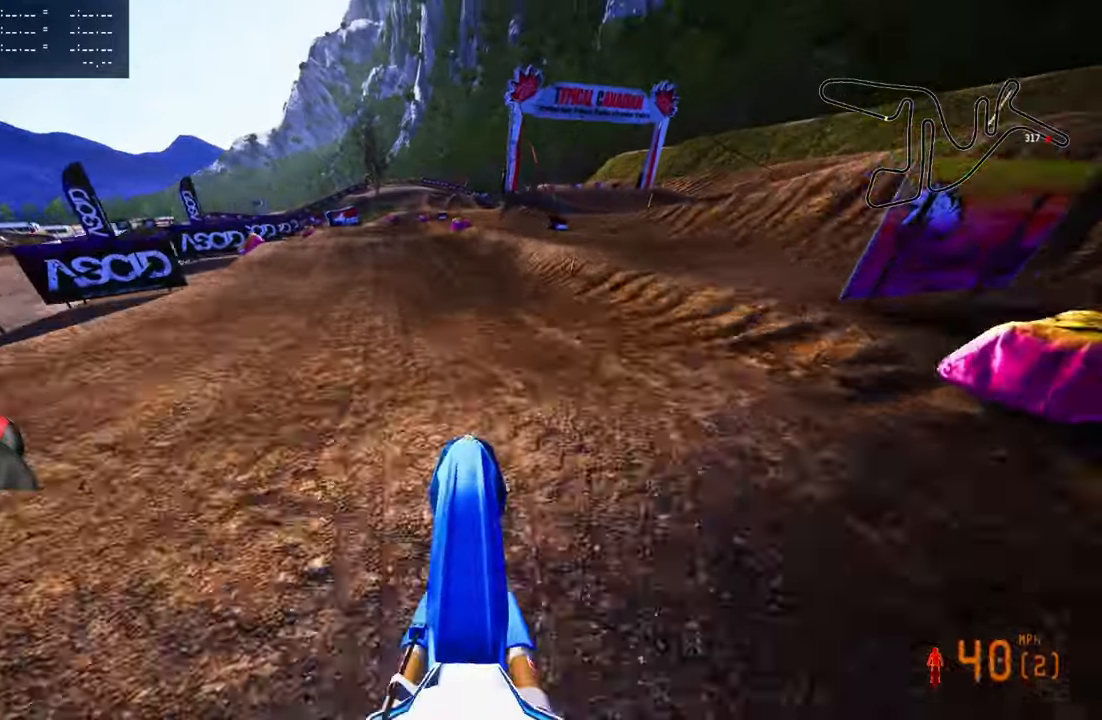
{"buttons": ["L2"], "left_stick": "up", "right_stick": "down-left", "events": [[67, "R2", "up"], [67, "right_stick", "down-left"], [367, "L1", "down"], [367, "L2", "down"], [433, "L1", "up"], [433, "L2", "up"], [500, "L2", "down"]]}
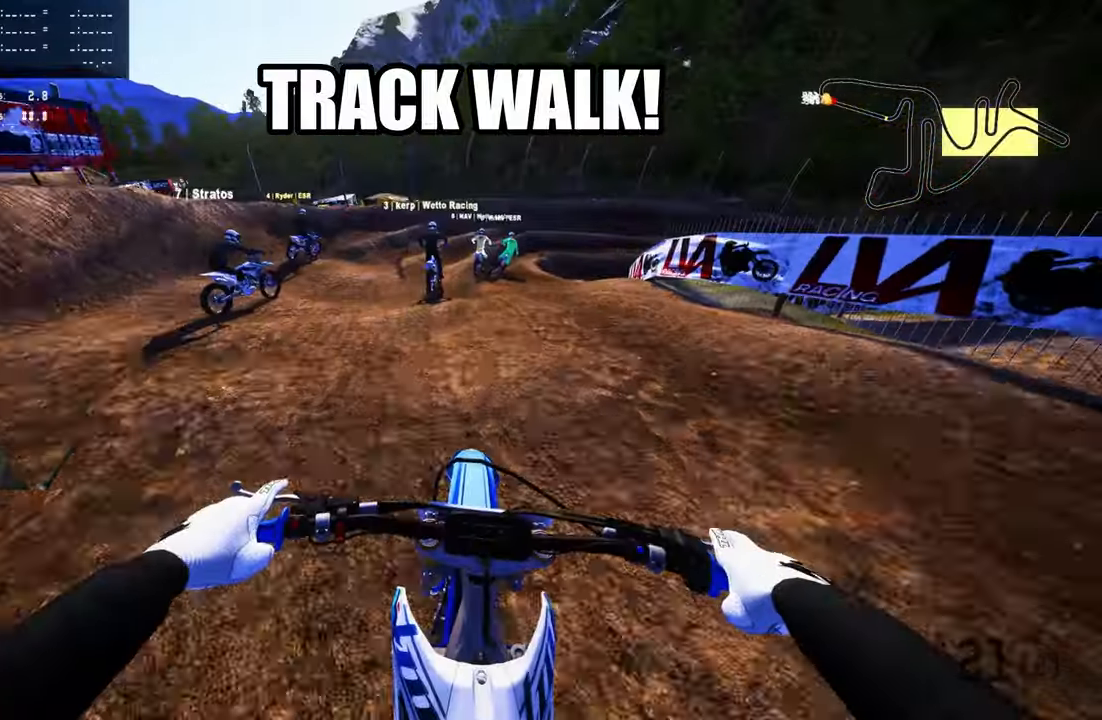
{"buttons": [], "left_stick": "up", "right_stick": "center"}
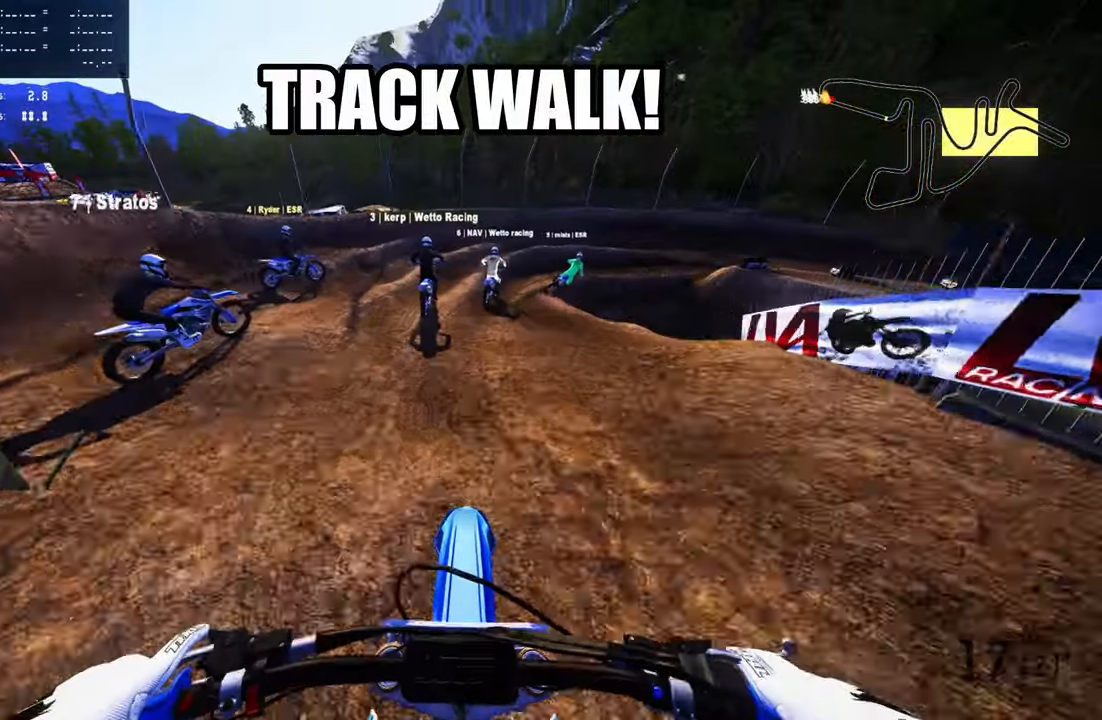
{"buttons": [], "left_stick": "up", "right_stick": "center", "events": []}
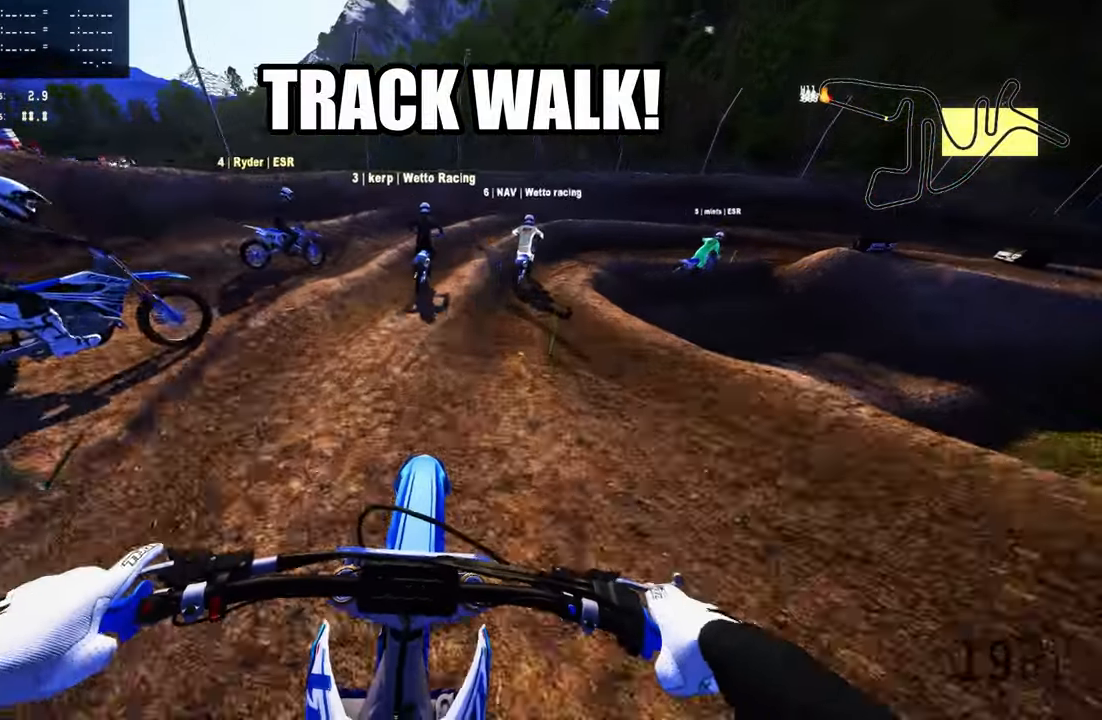
{"buttons": [], "left_stick": "up", "right_stick": "left", "events": [[67, "right_stick", "left"]]}
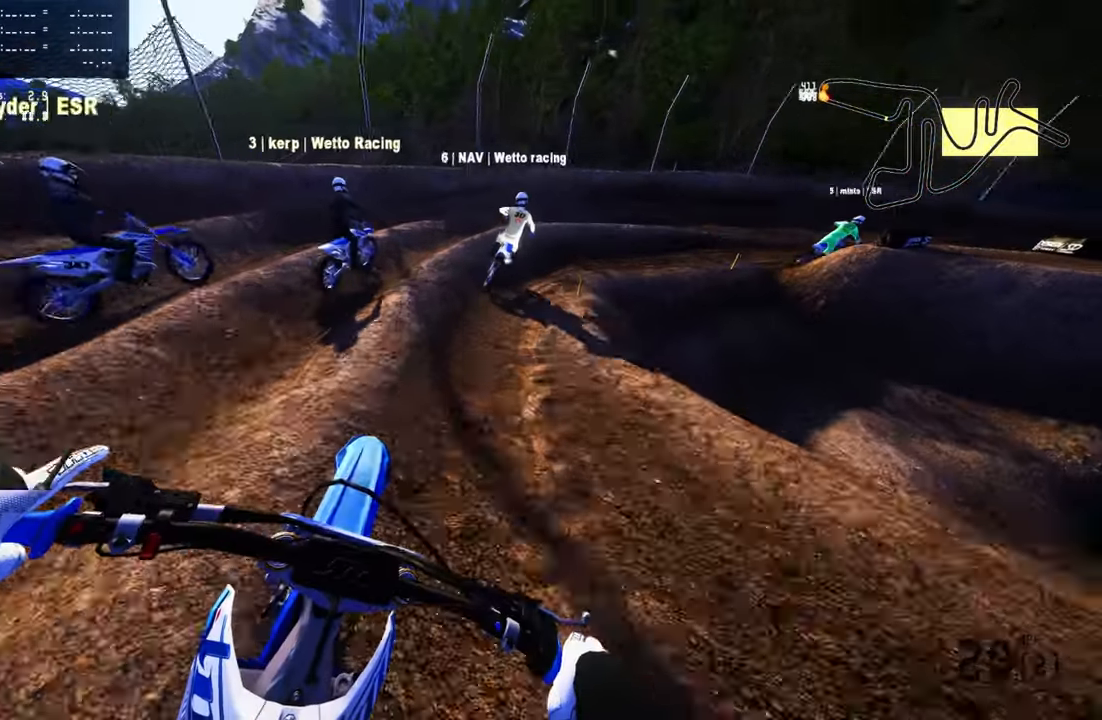
{"buttons": [], "left_stick": "up", "right_stick": "left", "events": []}
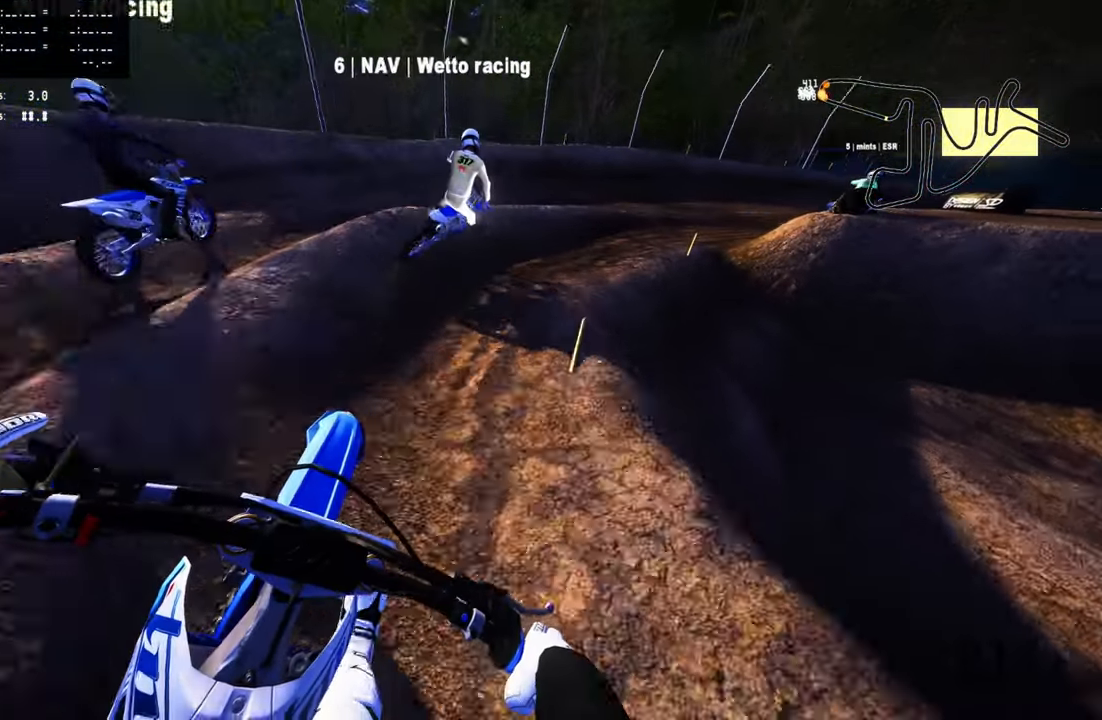
{"buttons": [], "left_stick": "up", "right_stick": "up-left", "events": [[383, "right_stick", "up-left"]]}
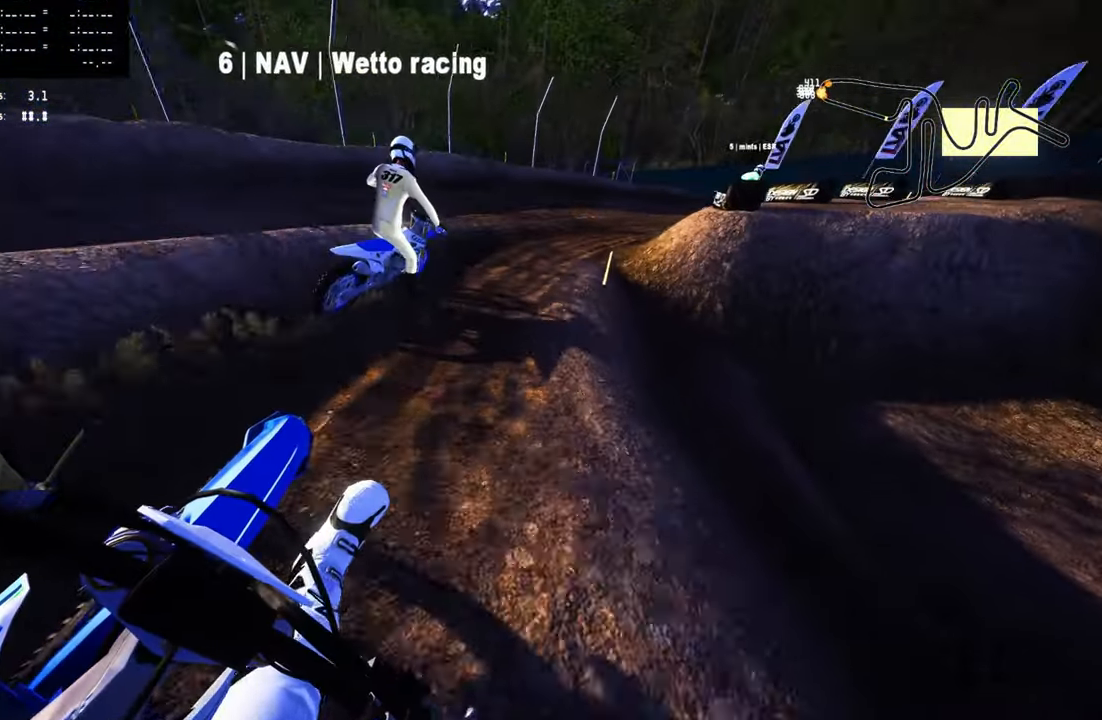
{"buttons": [], "left_stick": "up", "right_stick": "up-left", "events": [[233, "R2", "down"], [333, "R2", "up"]]}
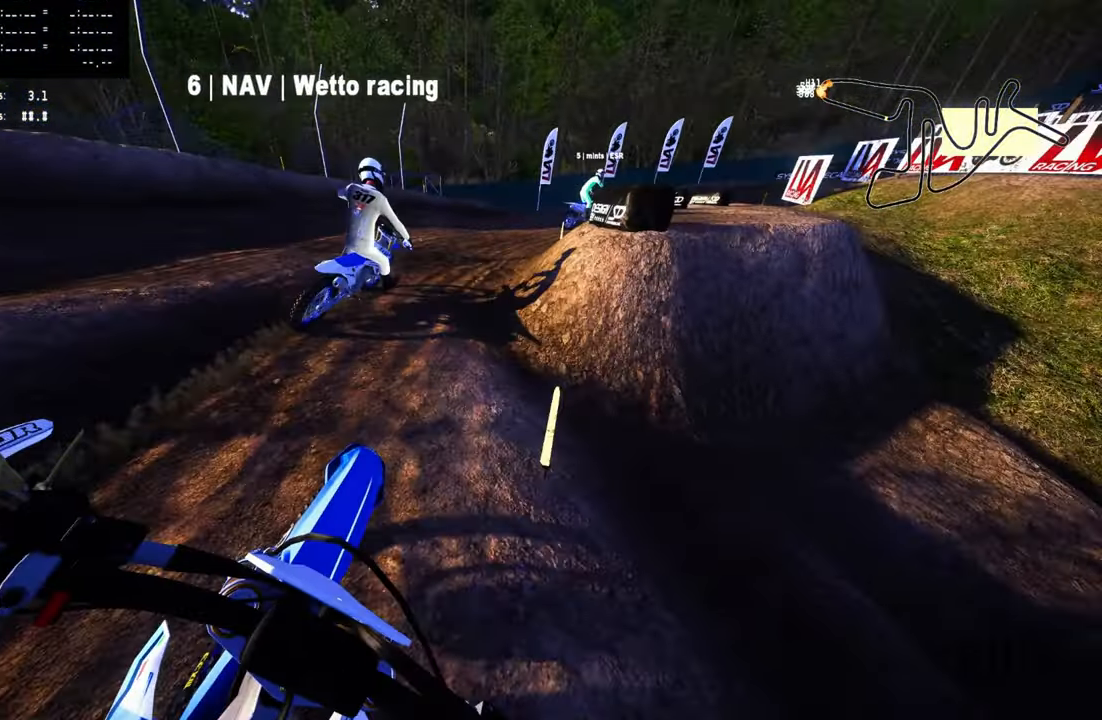
{"buttons": ["R2", "R3"], "left_stick": "up", "right_stick": "center", "events": [[133, "R2", "down"], [167, "R2", "up"], [250, "R2", "down"], [367, "R2", "up"], [433, "right_stick", "center"], [467, "R2", "down"], [467, "R3", "down"]]}
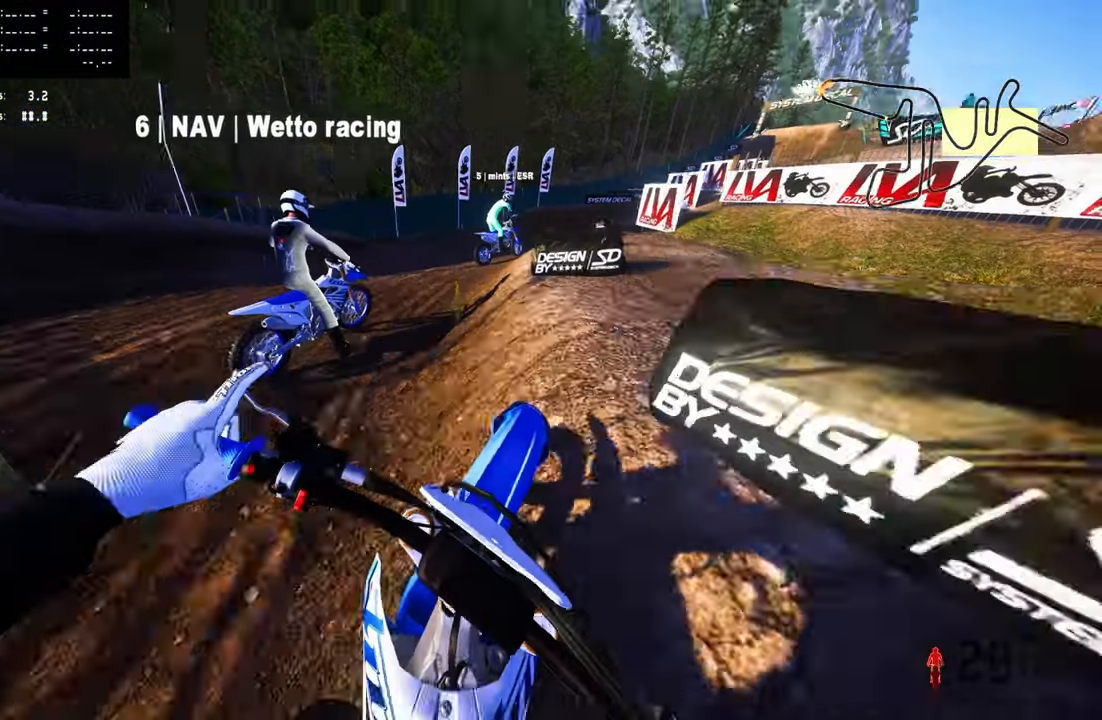
{"buttons": [], "left_stick": "up-right", "right_stick": "up", "events": [[67, "R2", "up"], [67, "R3", "up"], [67, "right_stick", "up"], [133, "R2", "down"], [267, "R2", "up"], [333, "left_stick", "up-right"]]}
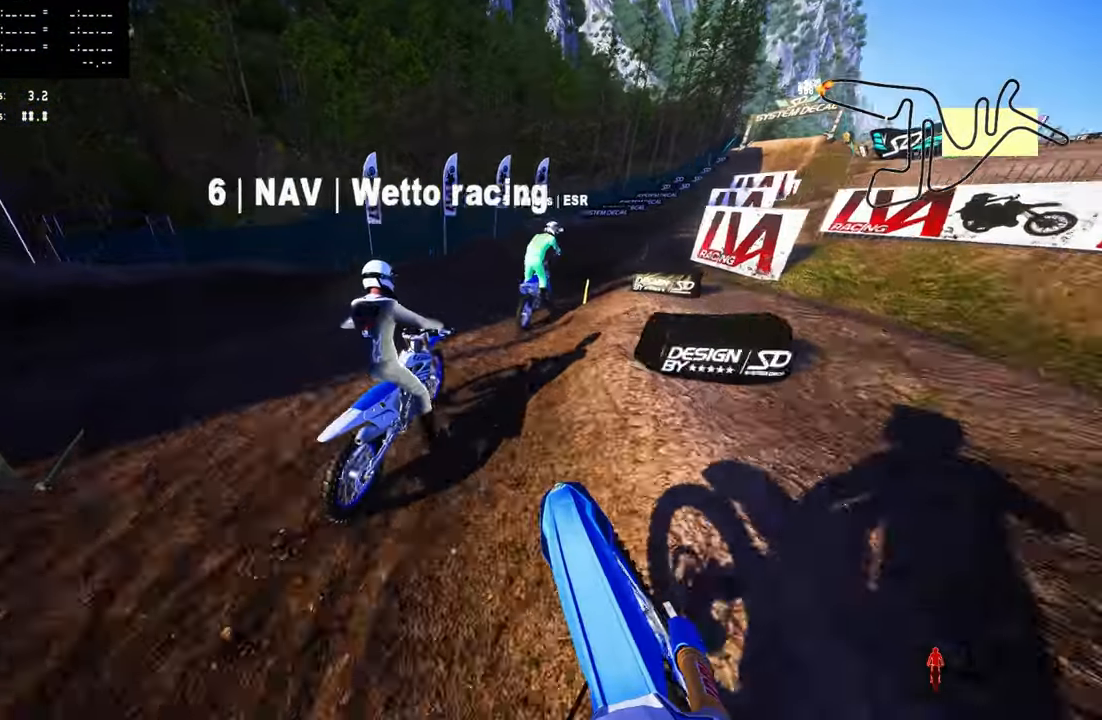
{"buttons": [], "left_stick": "up", "right_stick": "up-left", "events": [[200, "R3", "down"], [200, "left_stick", "up"], [200, "right_stick", "center"], [367, "L2", "down"], [367, "R3", "up"], [400, "right_stick", "up-left"], [500, "L2", "up"]]}
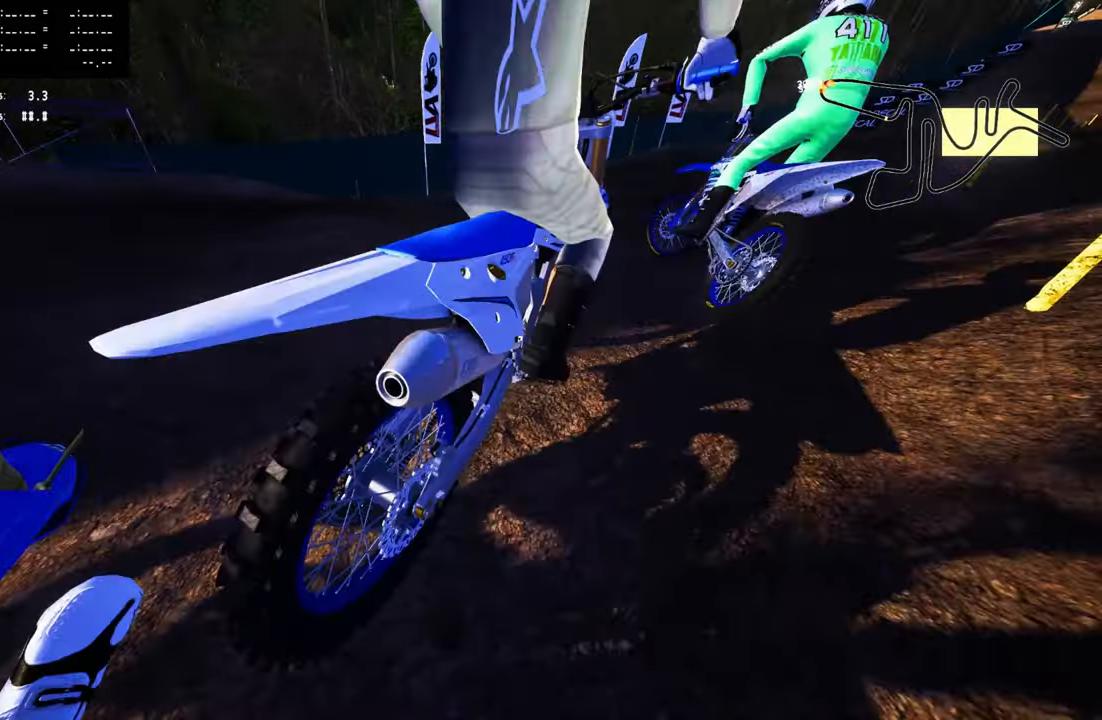
{"buttons": [], "left_stick": "center", "right_stick": "center", "events": [[100, "L2", "down"], [200, "L2", "up"], [234, "right_stick", "center"], [300, "left_stick", "center"]]}
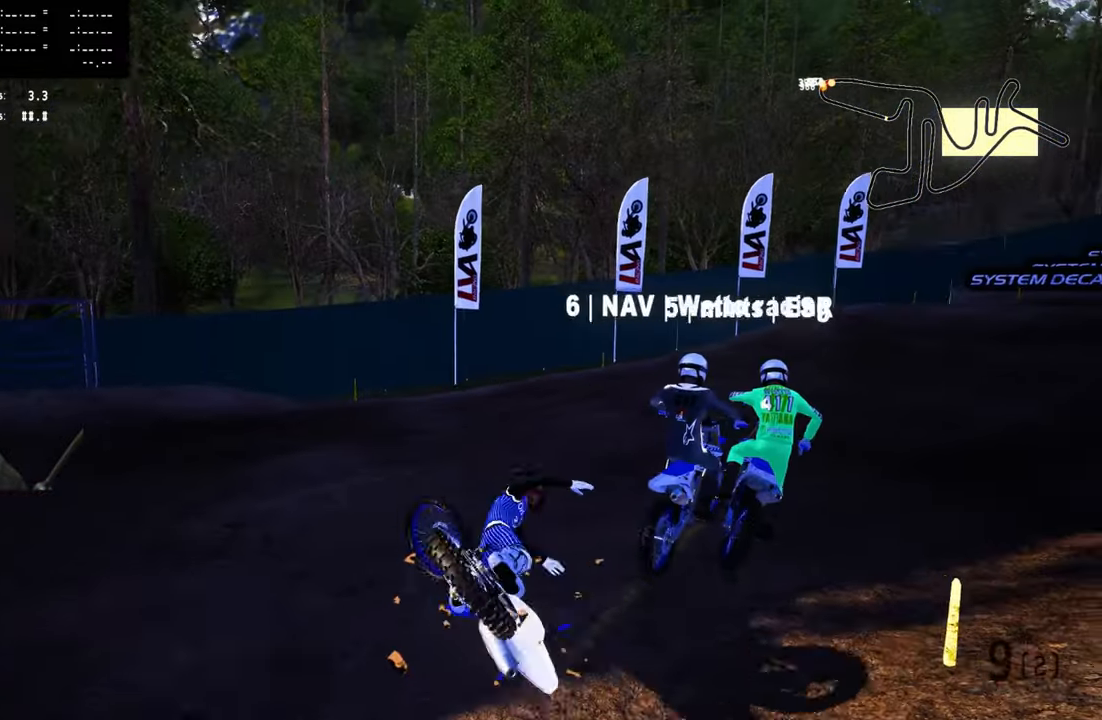
{"buttons": ["SELECT"], "left_stick": "center", "right_stick": "center", "events": [[500, "SELECT", "down"]]}
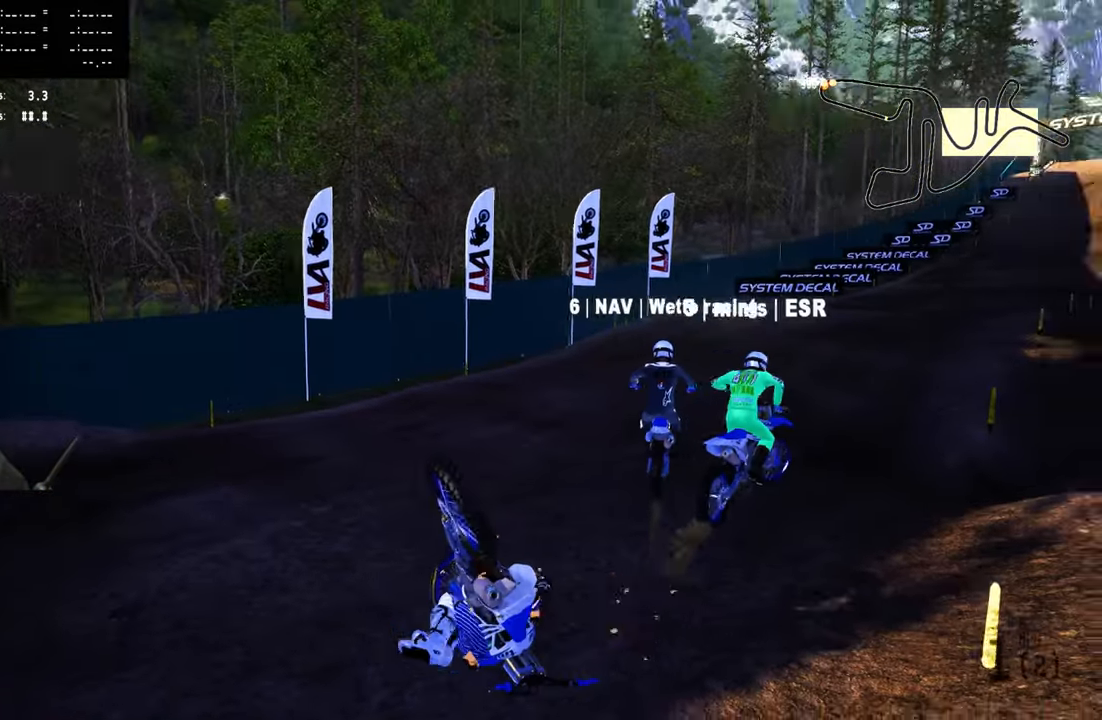
{"buttons": [], "left_stick": "center", "right_stick": "center", "events": [[100, "SELECT", "up"]]}
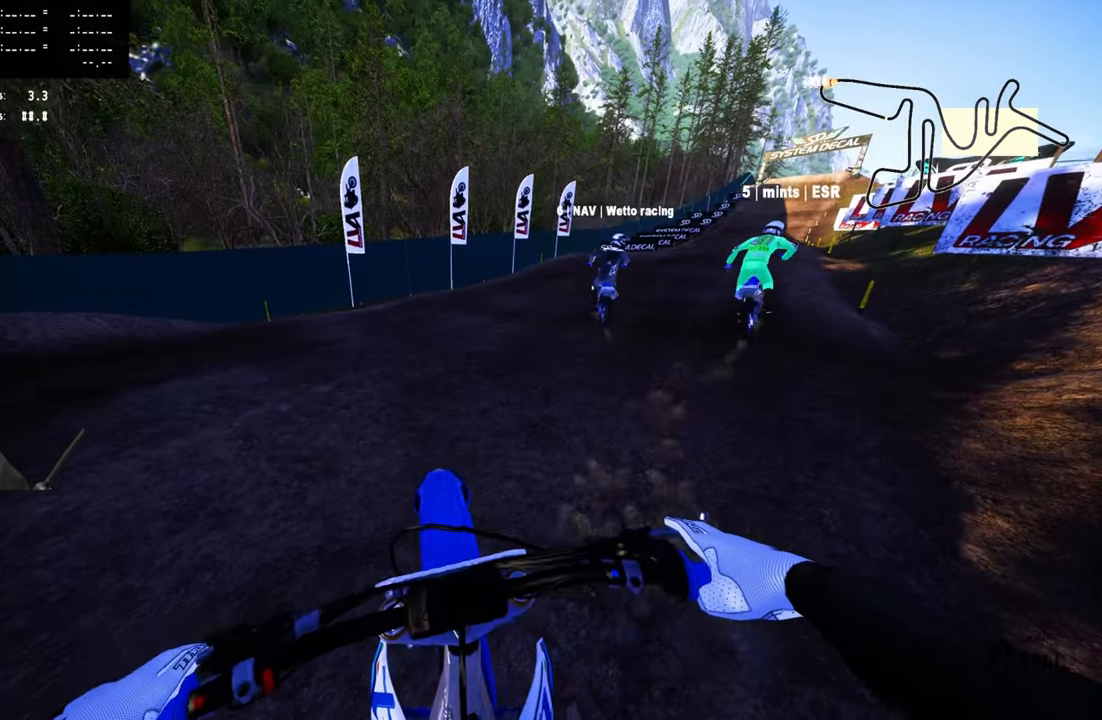
{"buttons": ["R2"], "left_stick": "up-right", "right_stick": "up", "events": [[34, "TRIANGLE", "down"], [67, "left_stick", "up"], [134, "TRIANGLE", "up"], [234, "R2", "down"], [234, "right_stick", "up"], [267, "left_stick", "up-right"], [367, "R2", "up"], [400, "R2", "down"]]}
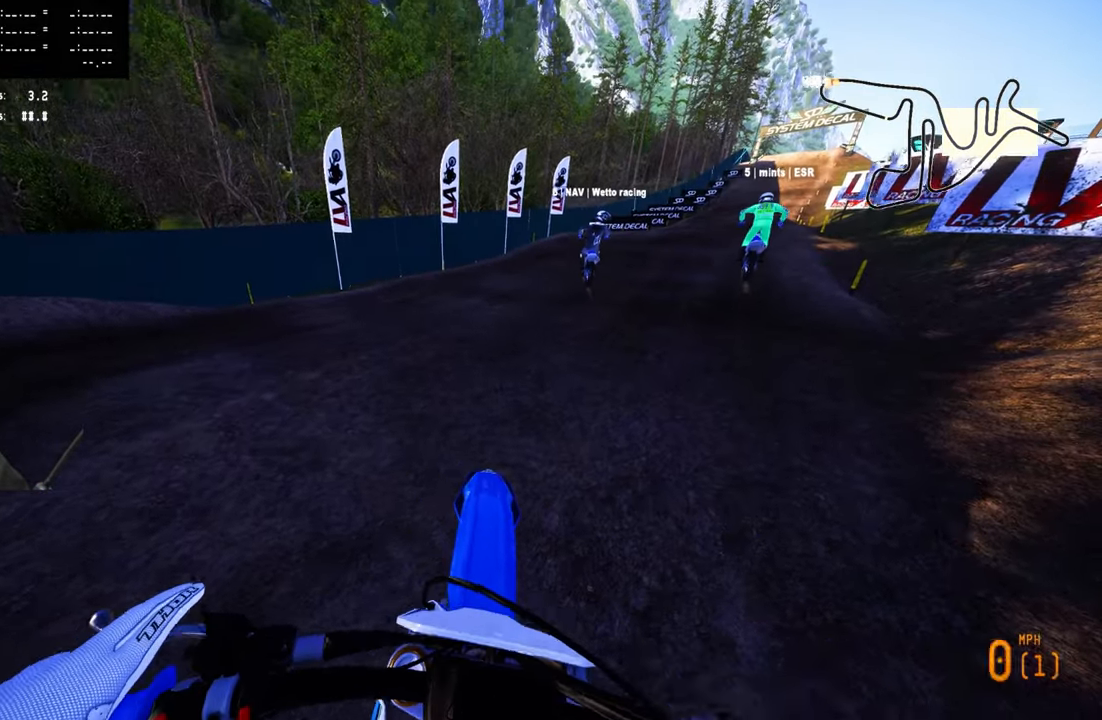
{"buttons": ["TOUCHPAD"], "left_stick": "up", "right_stick": "center", "events": [[34, "R2", "up"], [134, "right_stick", "center"], [234, "TOUCHPAD", "down"], [367, "left_stick", "up"]]}
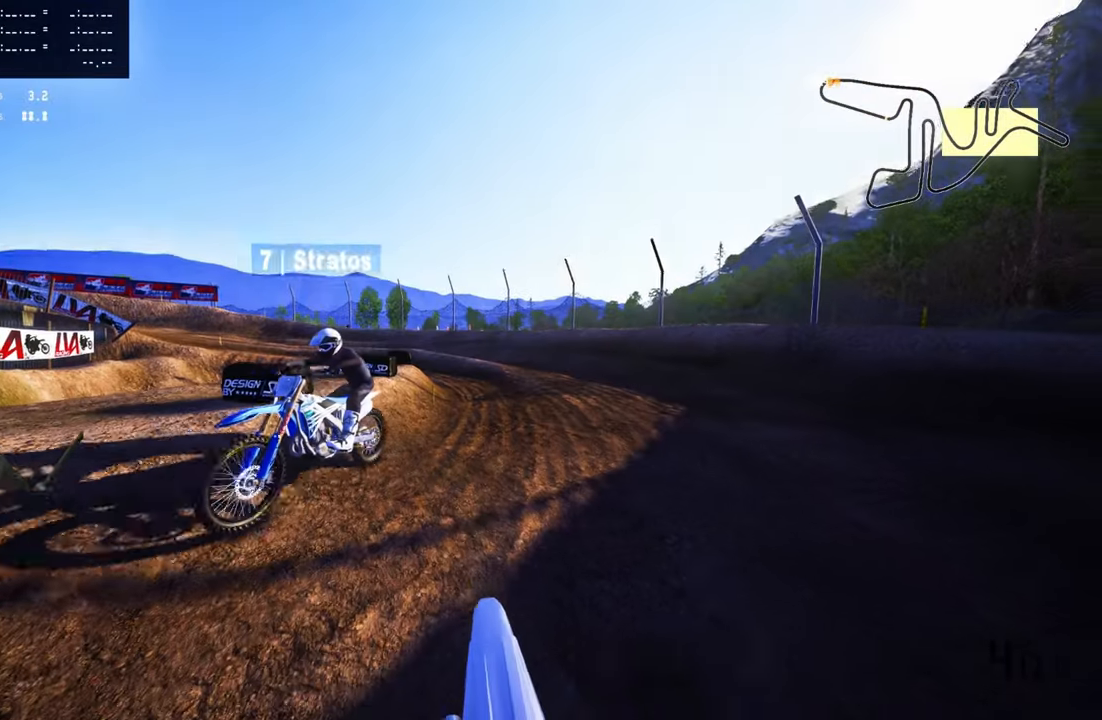
{"buttons": [], "left_stick": "up", "right_stick": "center", "events": [[184, "R2", "down"], [217, "TOUCHPAD", "up"], [350, "R2", "up"]]}
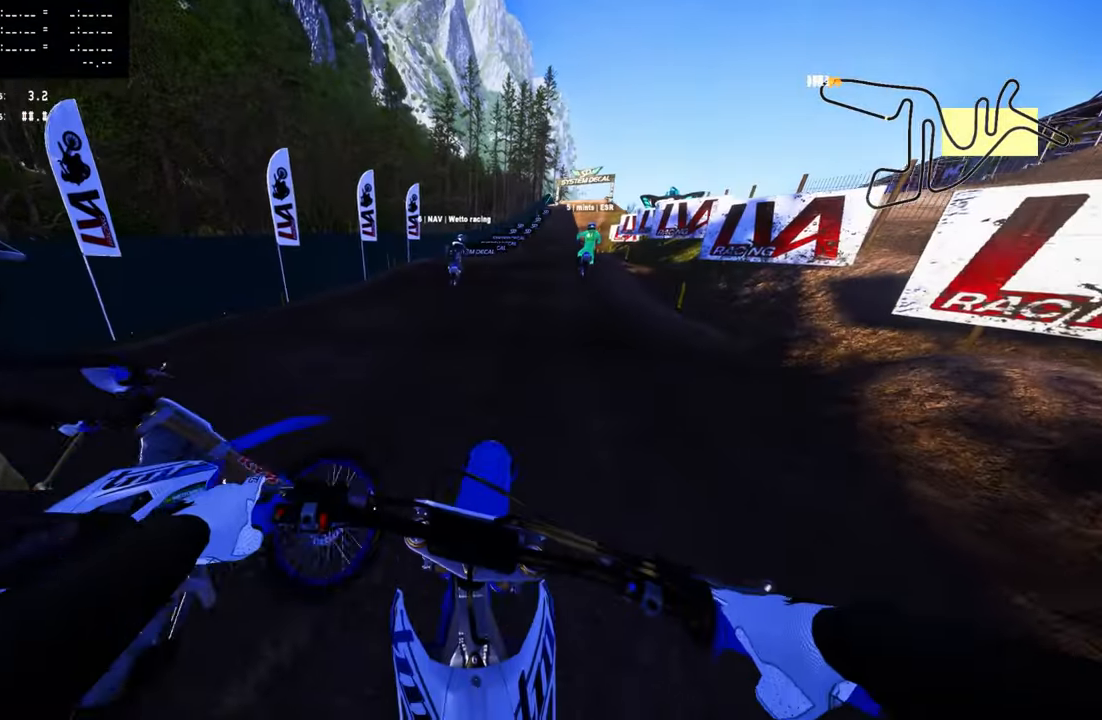
{"buttons": [], "left_stick": "up", "right_stick": "center", "events": [[17, "R2", "down"], [50, "left_stick", "center"], [250, "right_stick", "up"], [417, "left_stick", "up"], [484, "R2", "up"], [484, "right_stick", "center"]]}
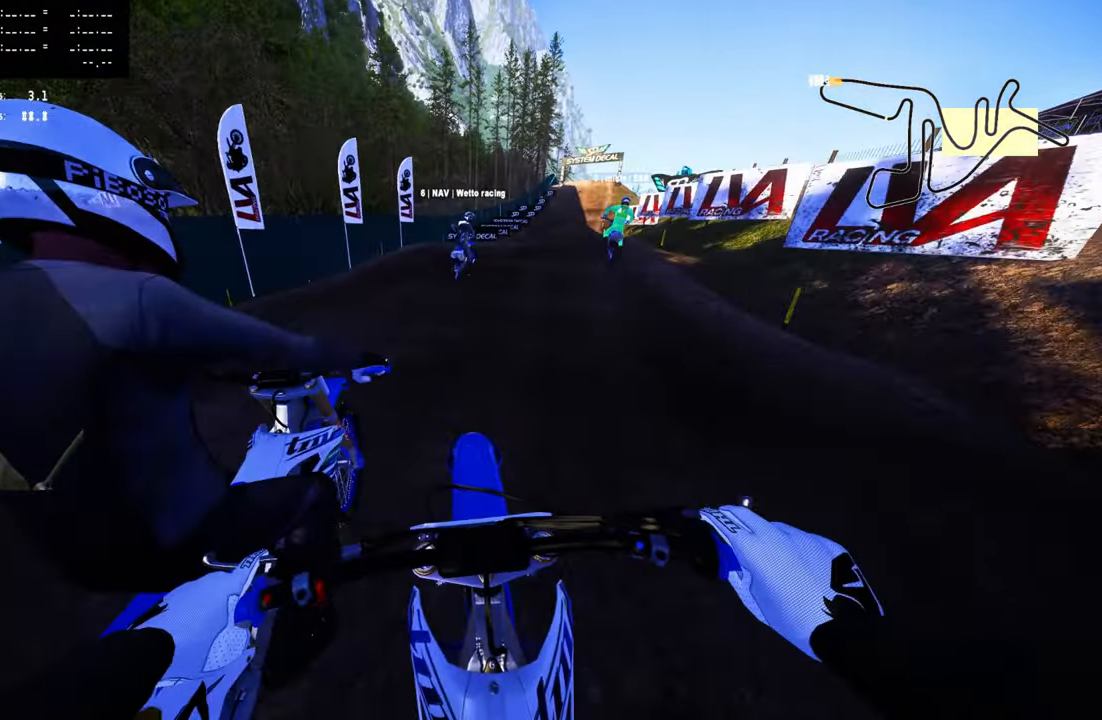
{"buttons": ["L2"], "left_stick": "up", "right_stick": "center", "events": [[450, "L2", "down"]]}
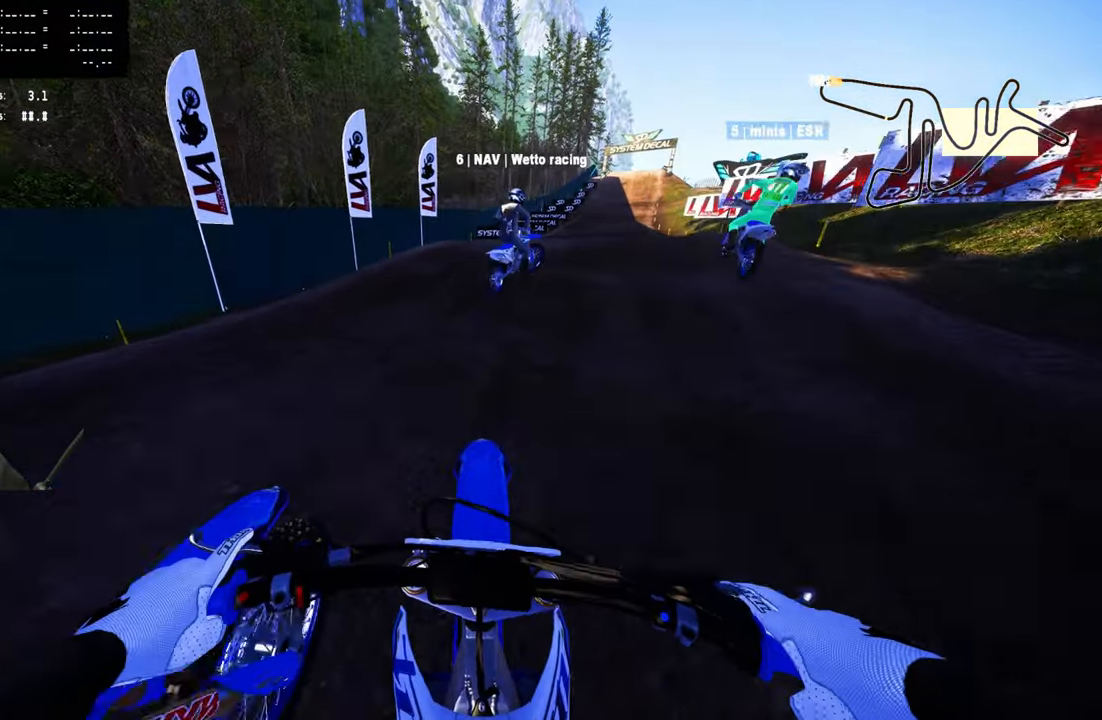
{"buttons": [], "left_stick": "up", "right_stick": "center", "events": [[50, "L2", "up"], [150, "L2", "down"], [250, "L2", "up"]]}
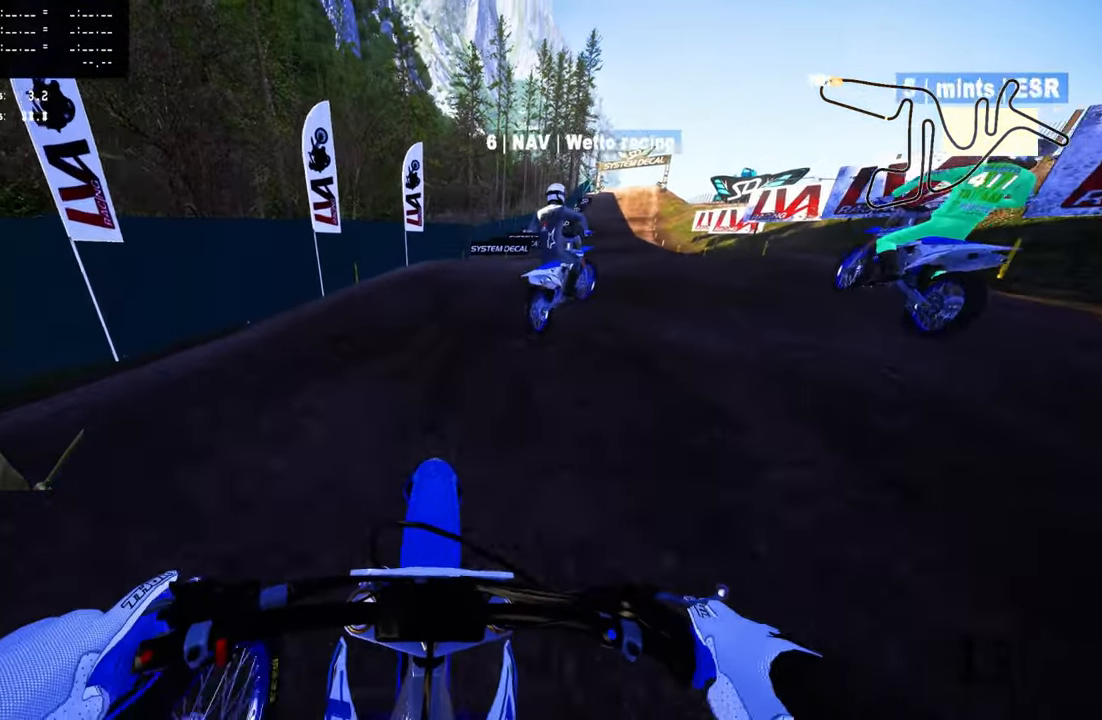
{"buttons": [], "left_stick": "up", "right_stick": "up", "events": [[150, "R2", "down"], [217, "right_stick", "up"], [283, "R2", "up"], [383, "R2", "down"], [466, "R2", "up"]]}
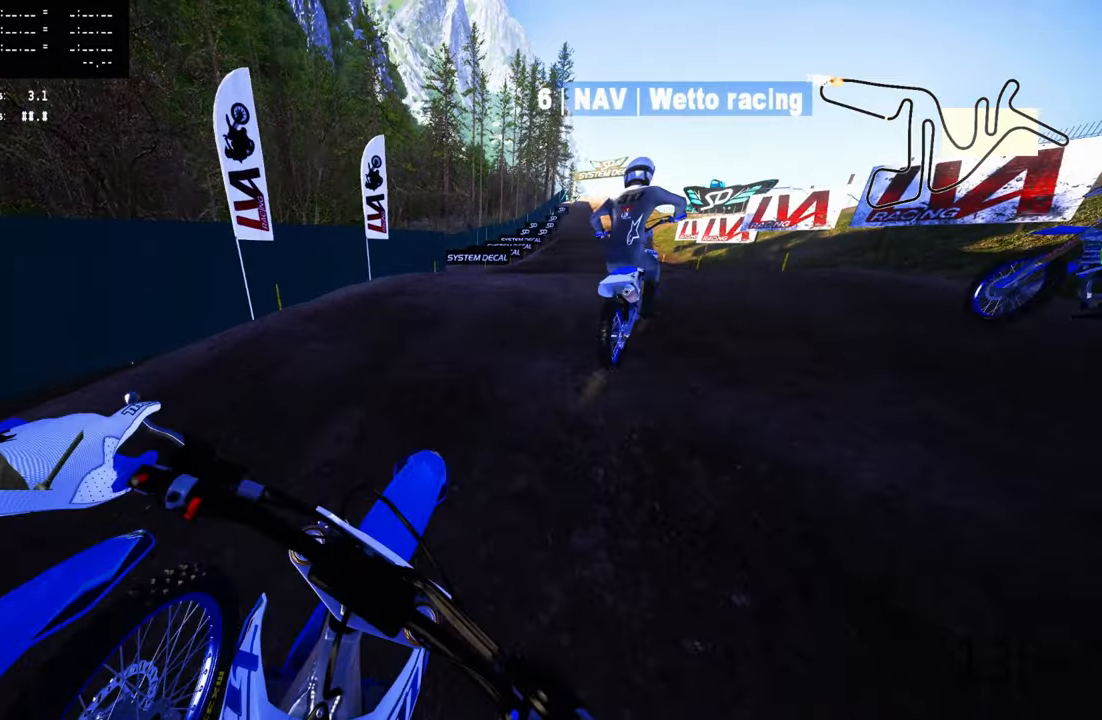
{"buttons": ["R2"], "left_stick": "up", "right_stick": "up", "events": [[83, "R2", "down"], [150, "R2", "up"], [416, "R2", "down"]]}
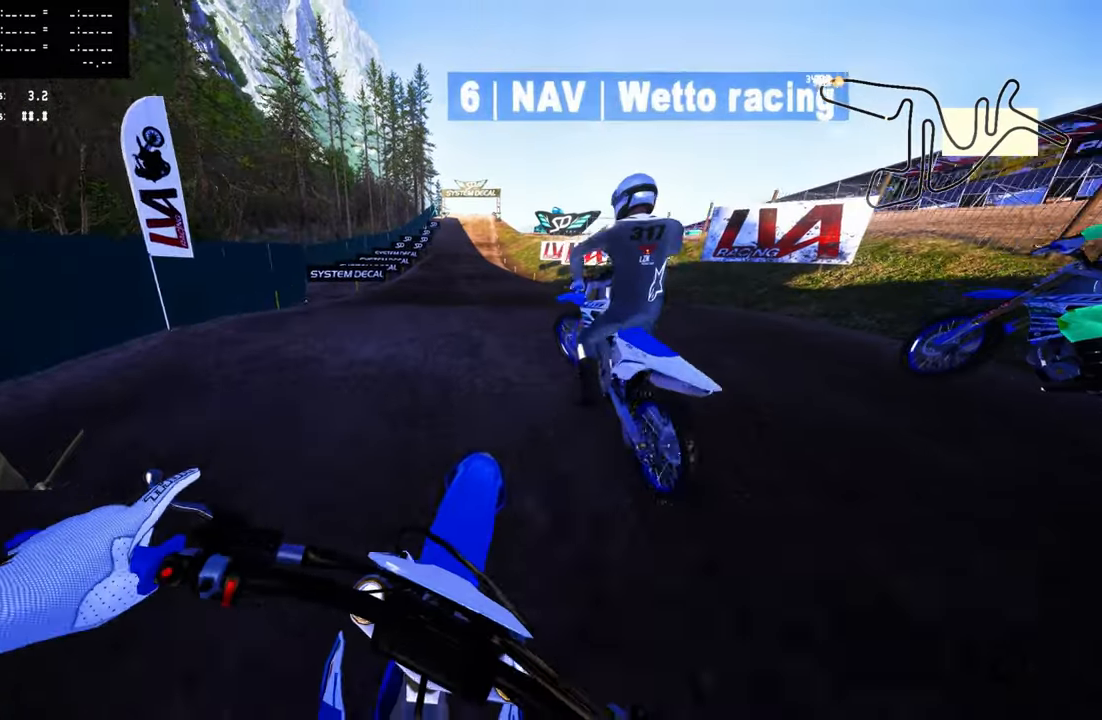
{"buttons": [], "left_stick": "center", "right_stick": "up", "events": [[116, "R2", "up"], [250, "left_stick", "center"]]}